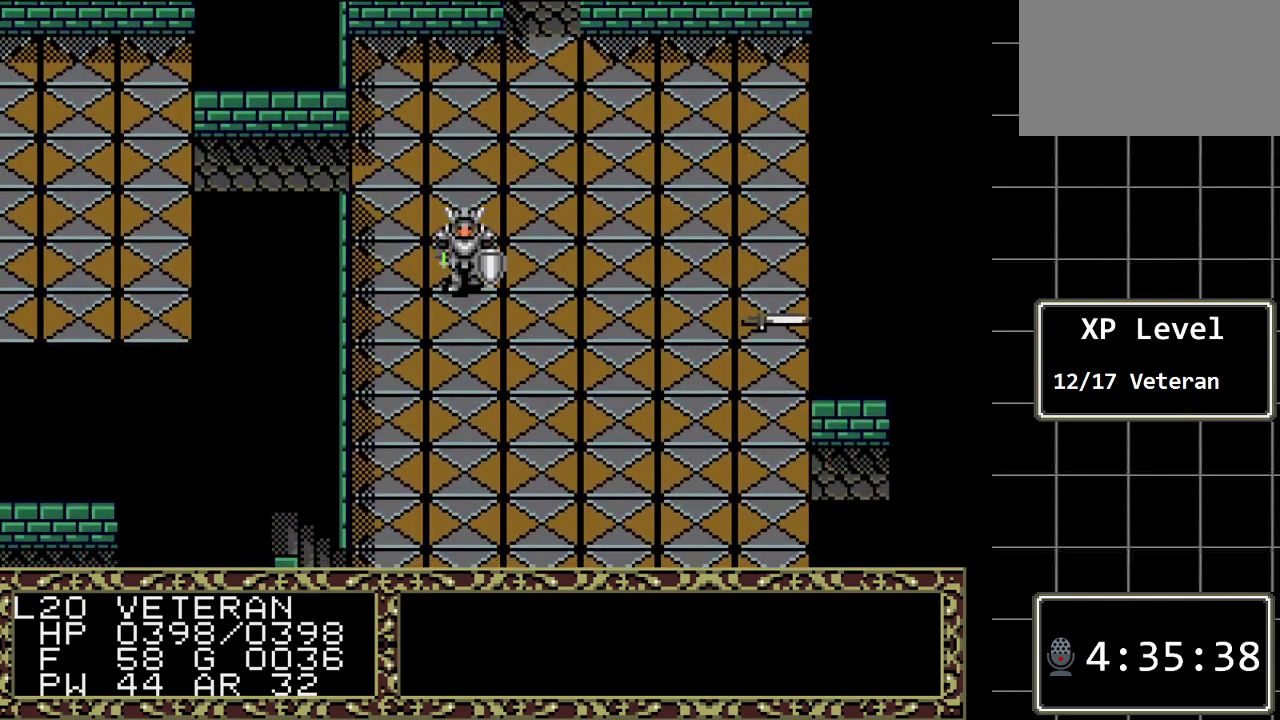
Gameplay with a controller (Xbox layout); each line is a JSON object with the inputs held at the frame after it. "events" lists button and stick changes between this image and that frame as [ms after this image, input, new state], when the widget could be followed in between. Not read: L1 L2 L3 R1 R2 R3.
{"buttons": ["DPAD_RIGHT"], "events": [[183, "DPAD_LEFT", "down"], [350, "DPAD_LEFT", "up"], [500, "DPAD_RIGHT", "down"]]}
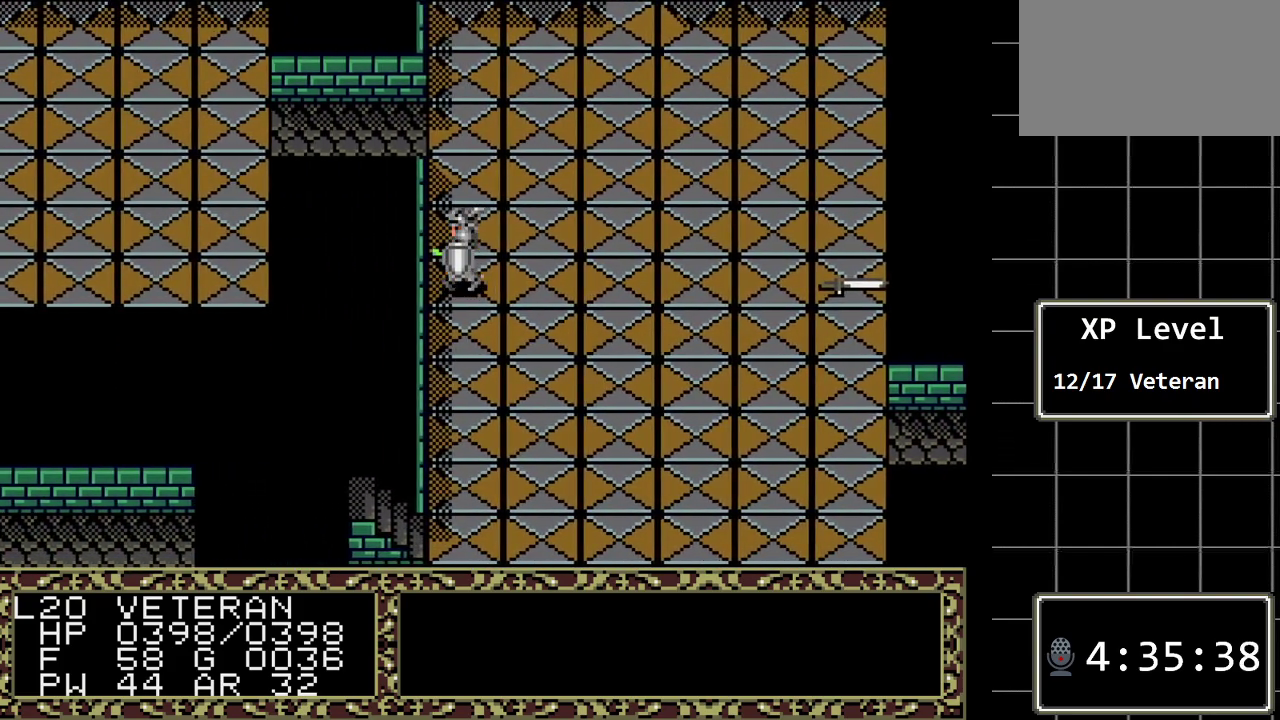
{"buttons": ["C"], "events": [[33, "B", "down"], [167, "DPAD_RIGHT", "up"], [233, "B", "up"], [417, "C", "down"]]}
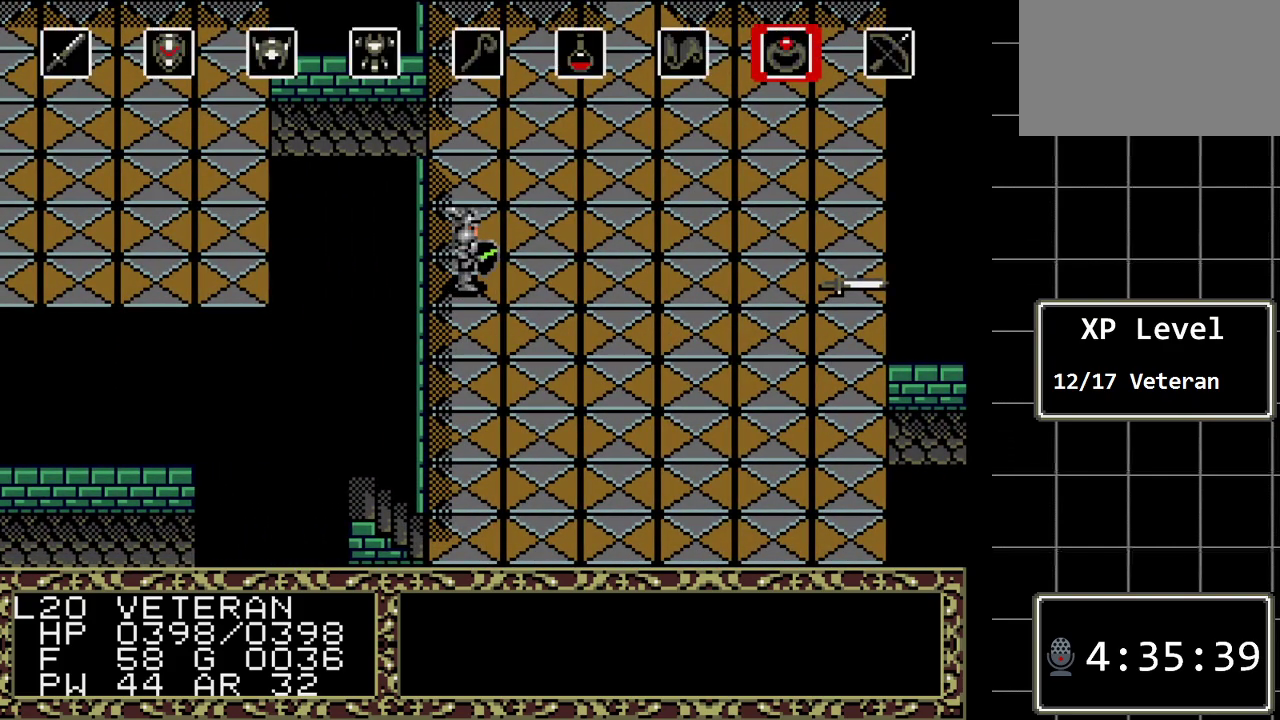
{"buttons": ["DPAD_LEFT"], "events": [[17, "C", "up"], [217, "DPAD_LEFT", "down"], [367, "DPAD_LEFT", "up"], [467, "DPAD_LEFT", "down"]]}
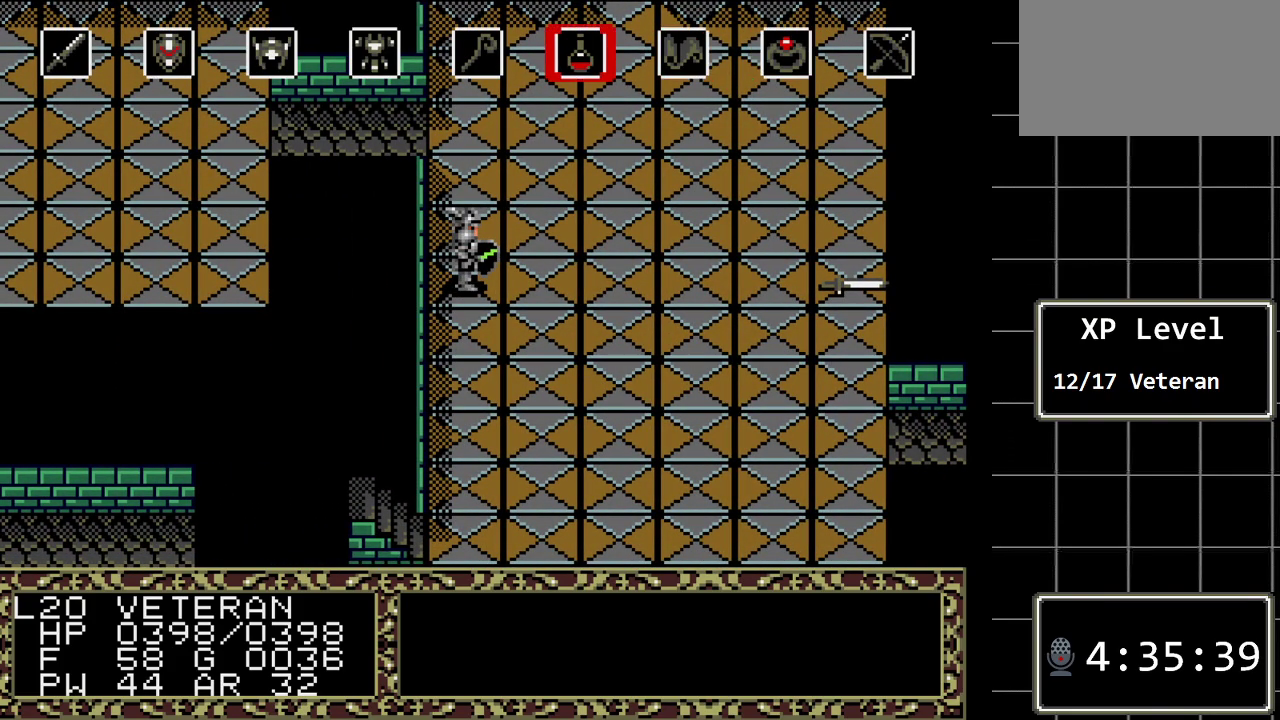
{"buttons": [], "events": [[67, "DPAD_LEFT", "up"], [167, "DPAD_LEFT", "down"], [250, "DPAD_LEFT", "up"], [317, "DPAD_LEFT", "down"], [450, "DPAD_LEFT", "up"]]}
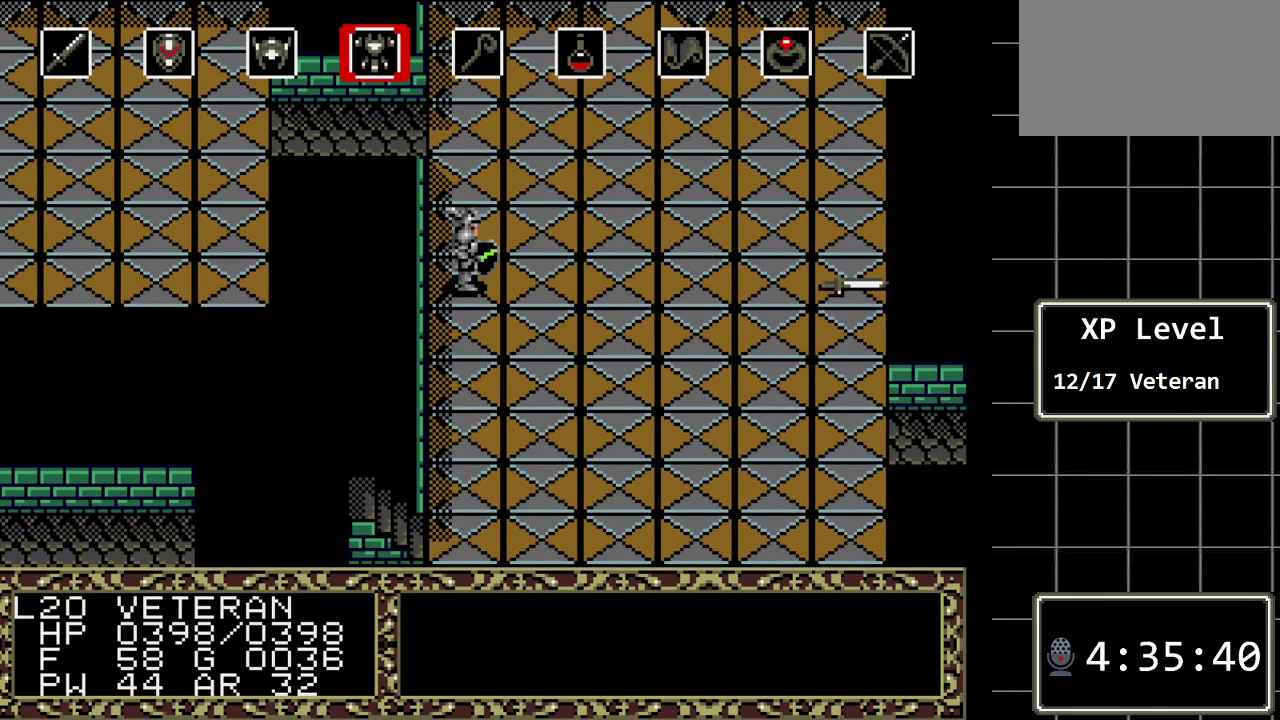
{"buttons": ["DPAD_LEFT"], "events": [[50, "DPAD_LEFT", "down"], [133, "DPAD_LEFT", "up"], [200, "DPAD_LEFT", "down"], [333, "DPAD_LEFT", "up"], [400, "DPAD_LEFT", "down"]]}
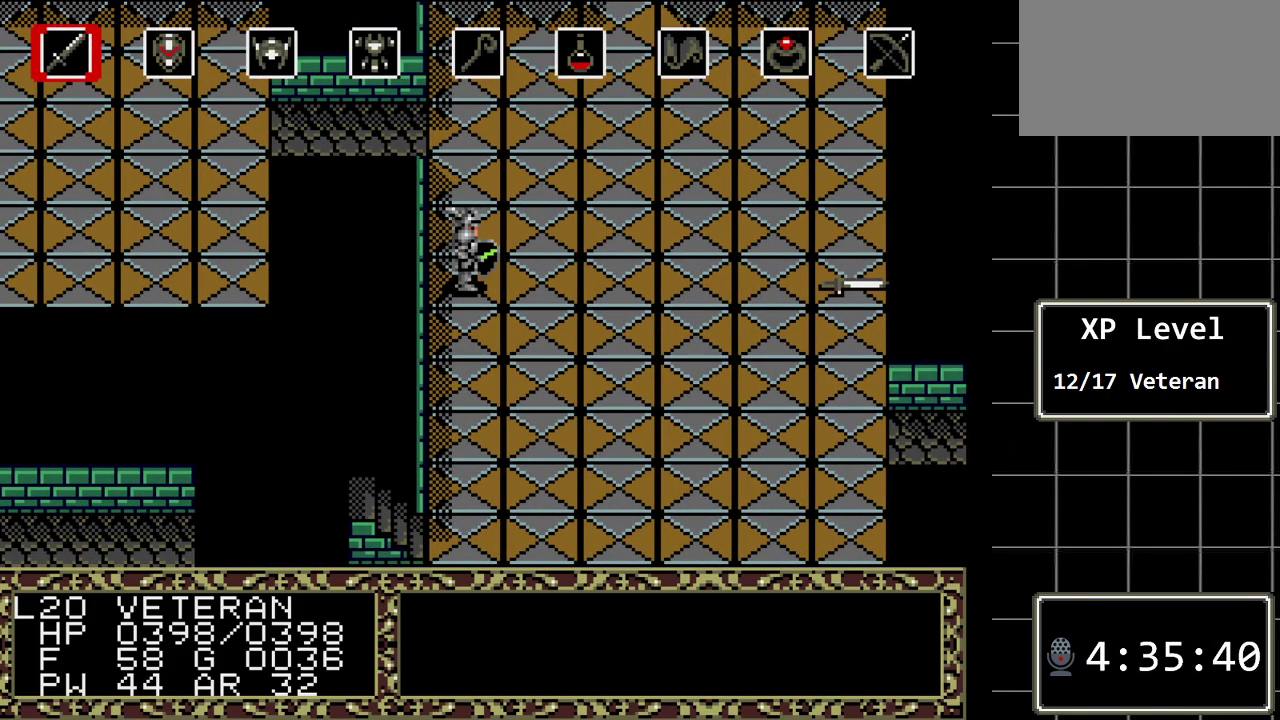
{"buttons": [], "events": [[17, "DPAD_LEFT", "up"], [183, "C", "down"], [350, "C", "up"]]}
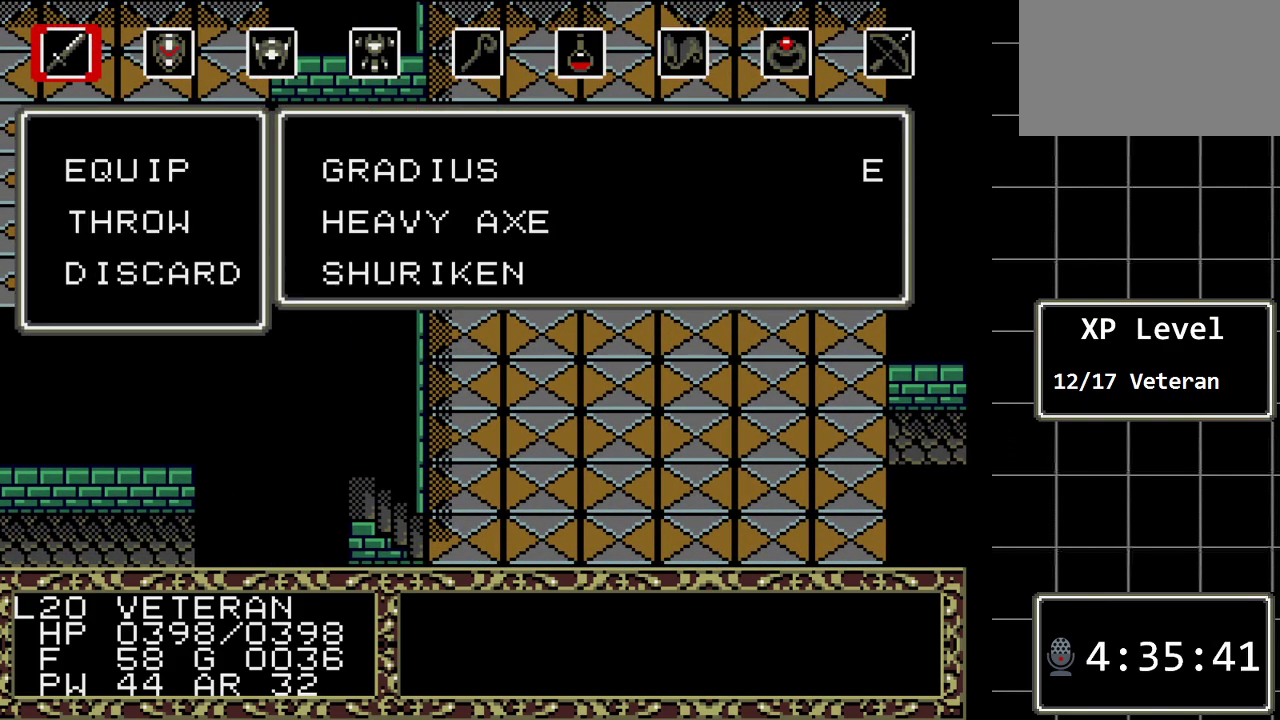
{"buttons": ["DPAD_DOWN"], "events": [[450, "DPAD_DOWN", "down"]]}
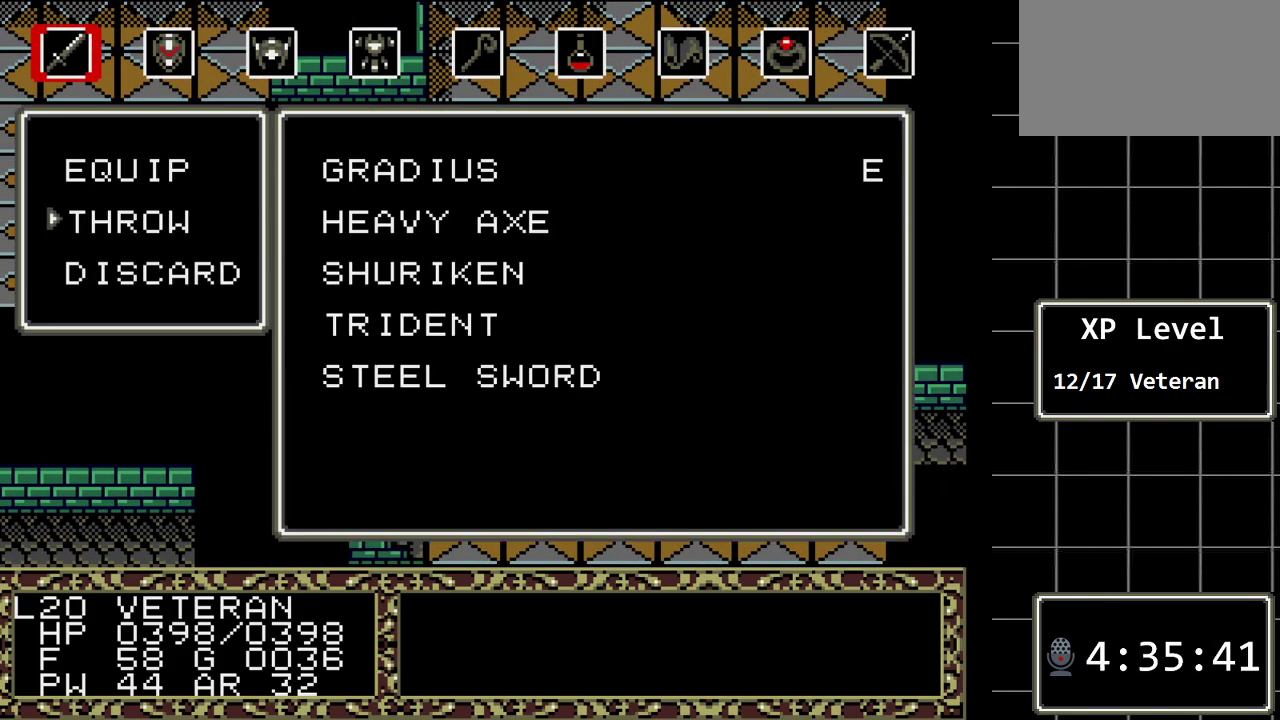
{"buttons": ["C"], "events": [[83, "DPAD_DOWN", "up"], [433, "C", "down"]]}
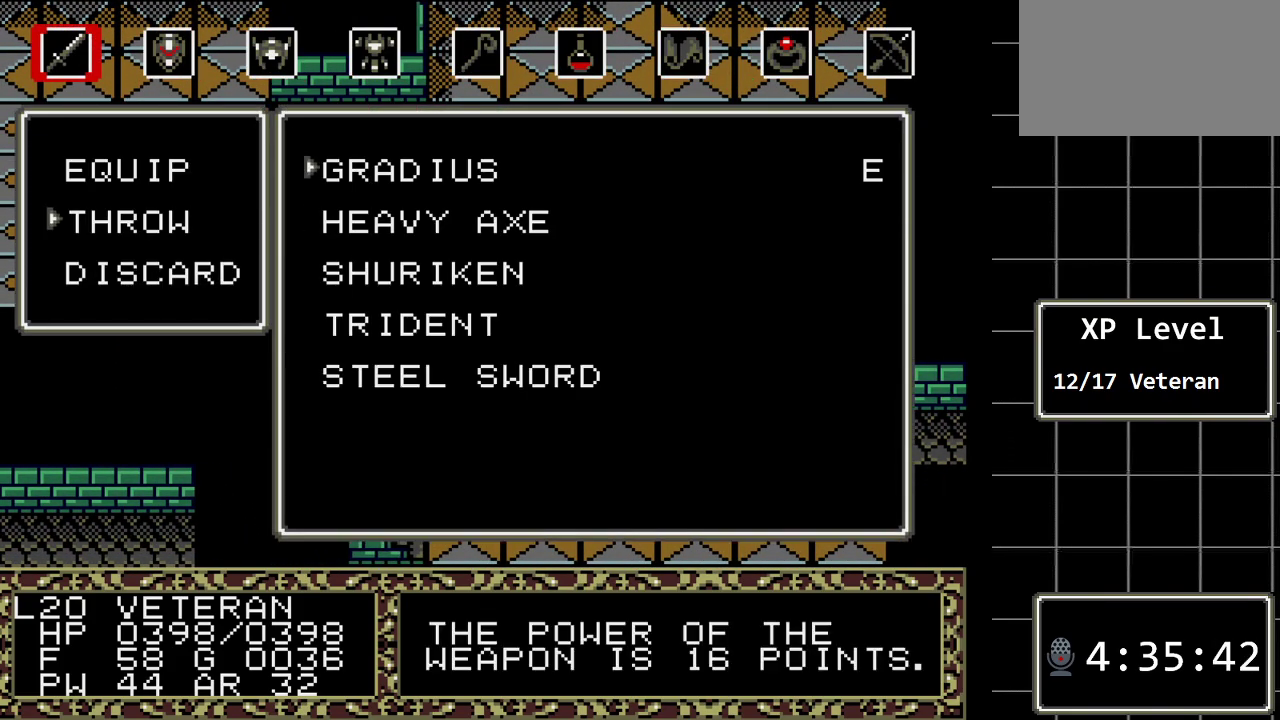
{"buttons": ["DPAD_DOWN"], "events": [[33, "C", "up"], [483, "DPAD_DOWN", "down"]]}
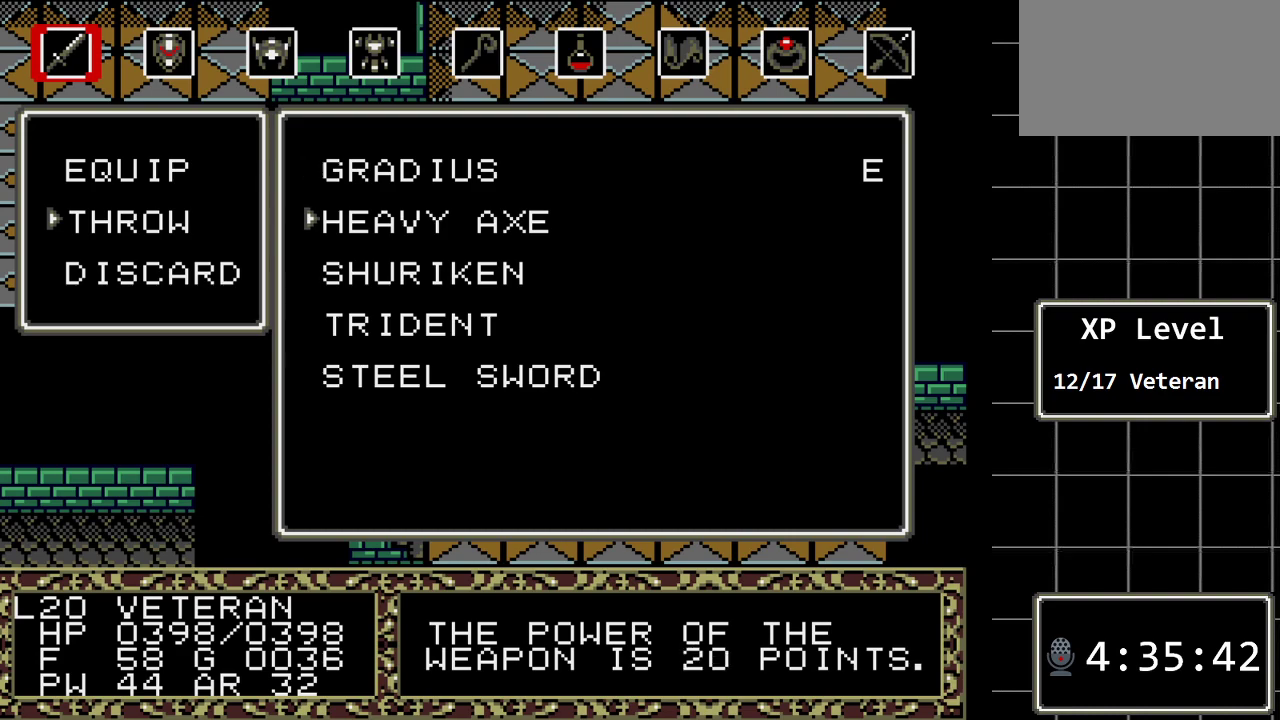
{"buttons": [], "events": [[100, "DPAD_DOWN", "up"], [200, "DPAD_DOWN", "down"], [333, "DPAD_DOWN", "up"], [383, "DPAD_DOWN", "down"], [483, "DPAD_DOWN", "up"]]}
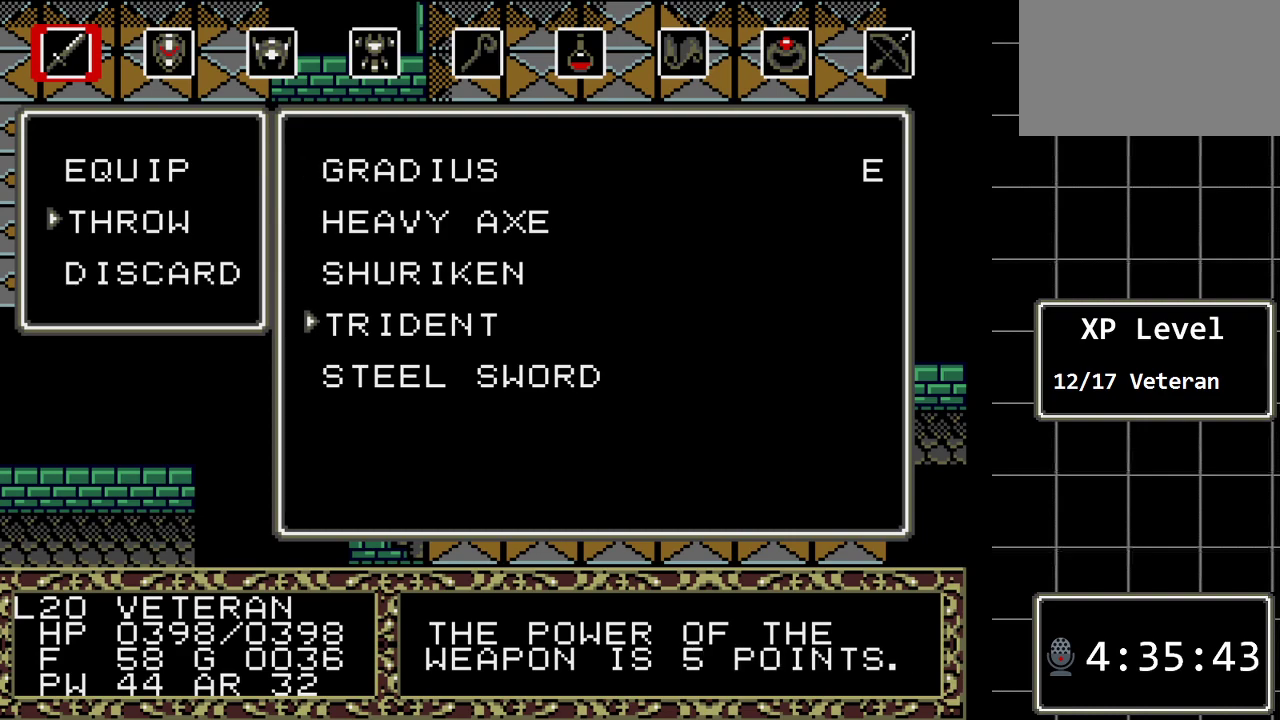
{"buttons": [], "events": [[50, "DPAD_DOWN", "down"], [183, "DPAD_DOWN", "up"], [333, "C", "down"], [467, "C", "up"]]}
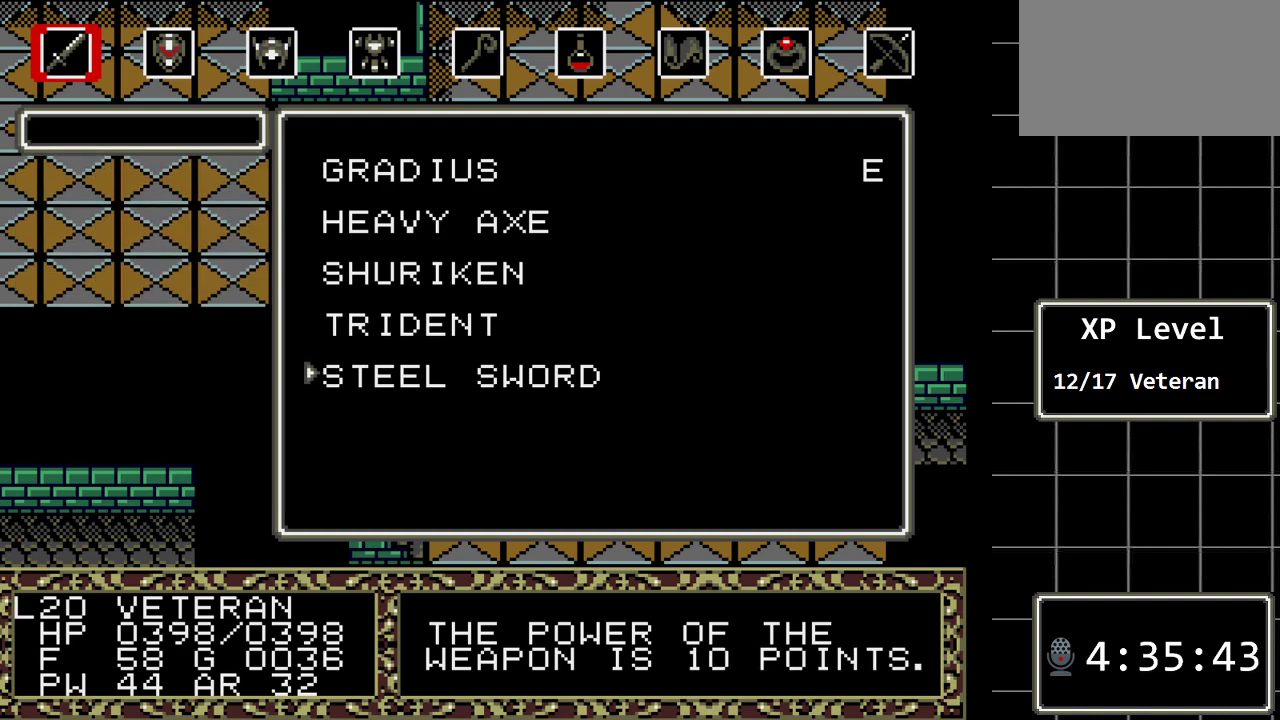
{"buttons": [], "events": []}
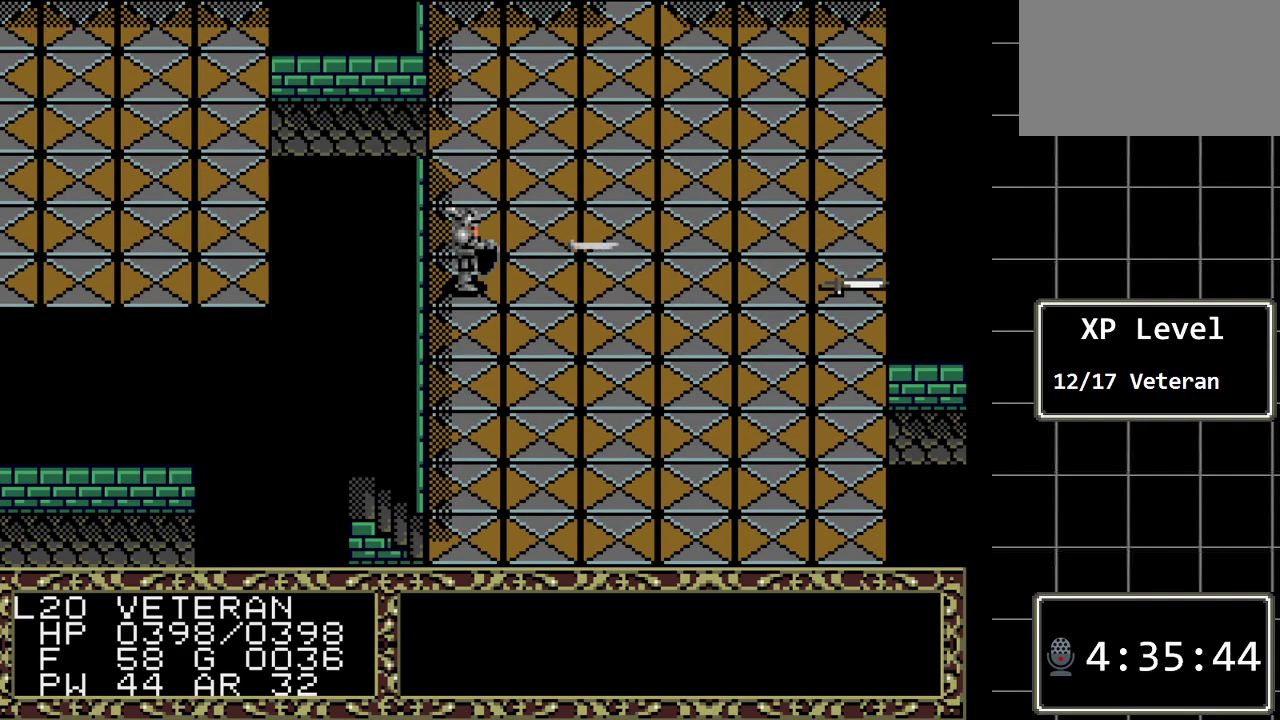
{"buttons": [], "events": []}
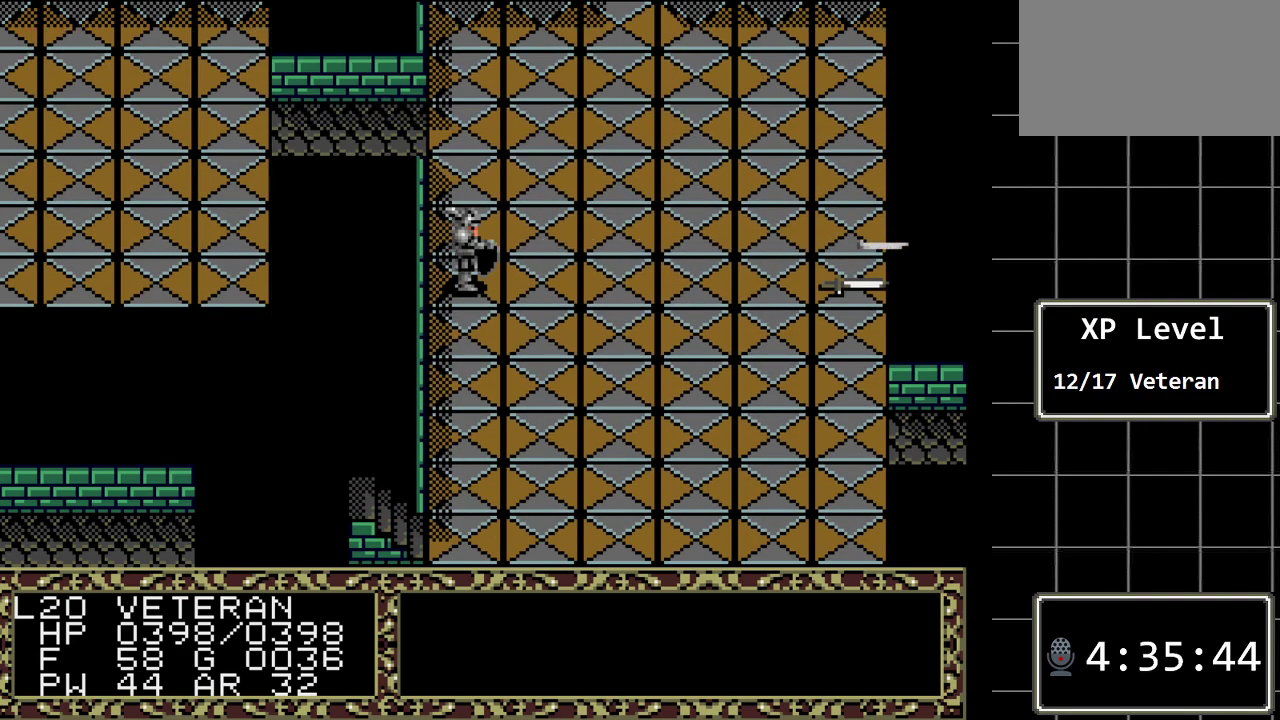
{"buttons": [], "events": []}
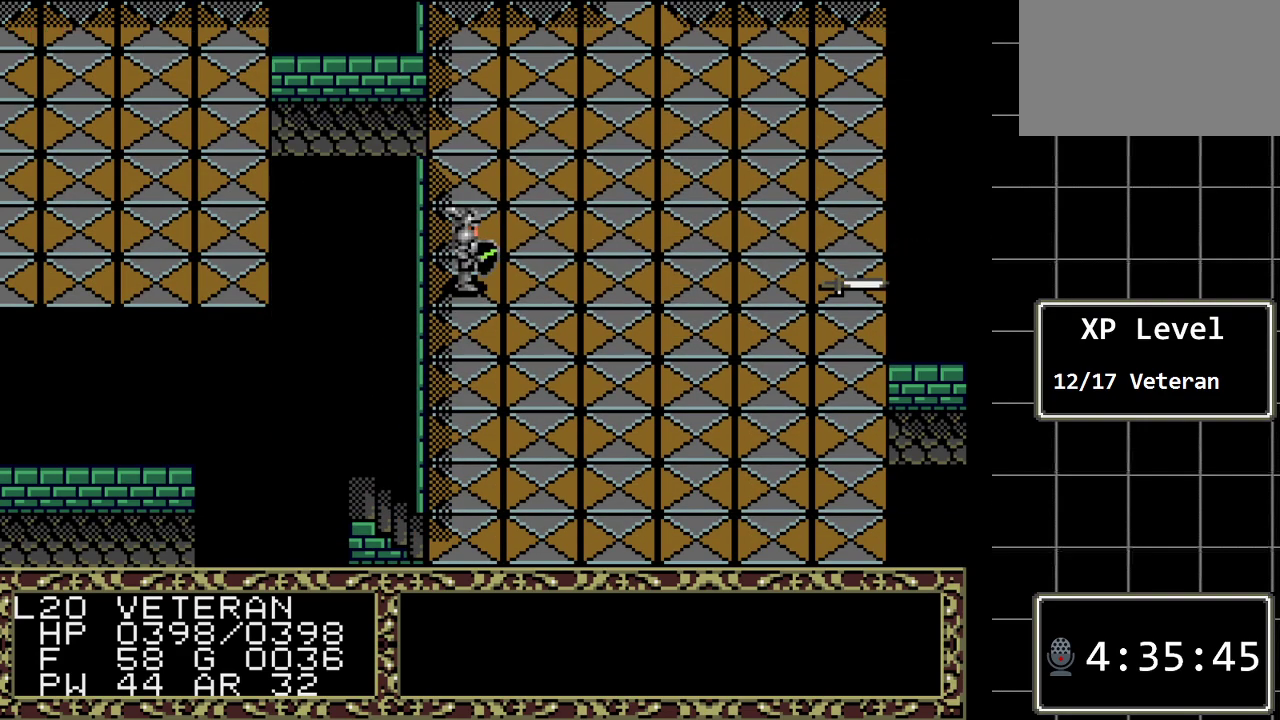
{"buttons": ["DPAD_RIGHT"], "events": [[100, "DPAD_RIGHT", "down"]]}
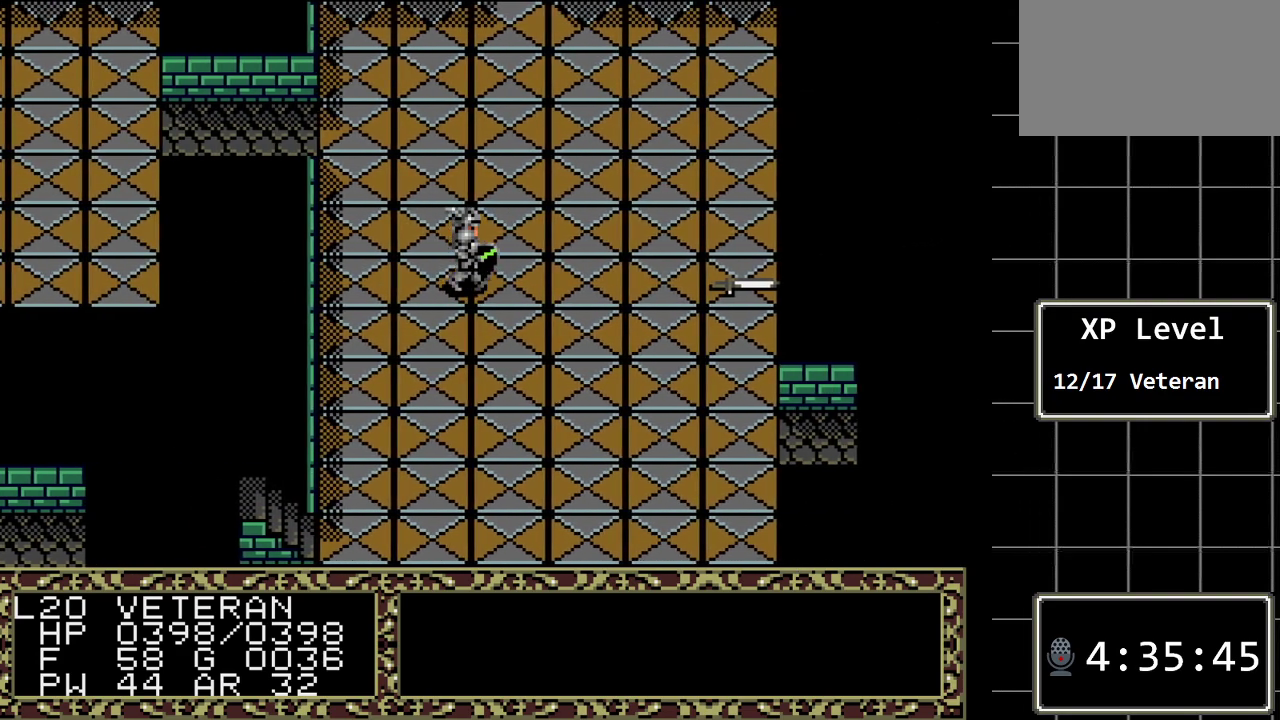
{"buttons": ["DPAD_RIGHT"], "events": []}
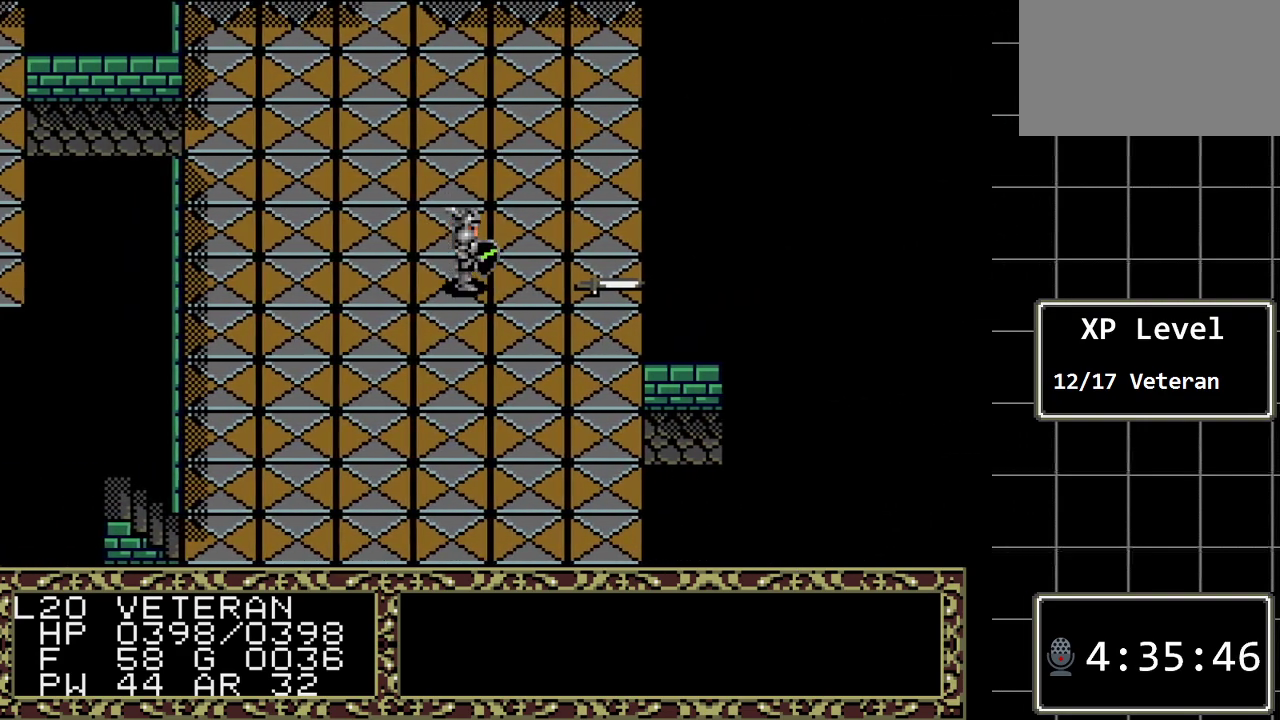
{"buttons": [], "events": [[383, "DPAD_RIGHT", "up"]]}
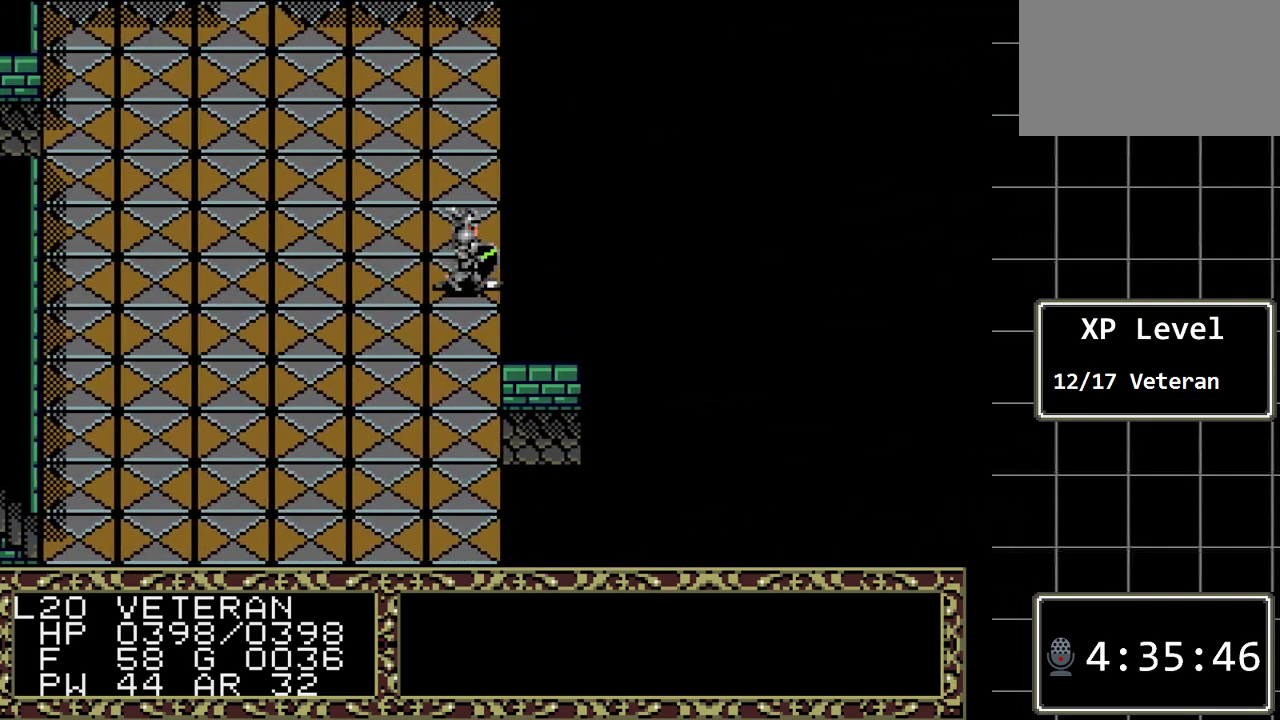
{"buttons": ["DPAD_UP"], "events": [[33, "A", "down"], [267, "A", "up"], [483, "DPAD_UP", "down"]]}
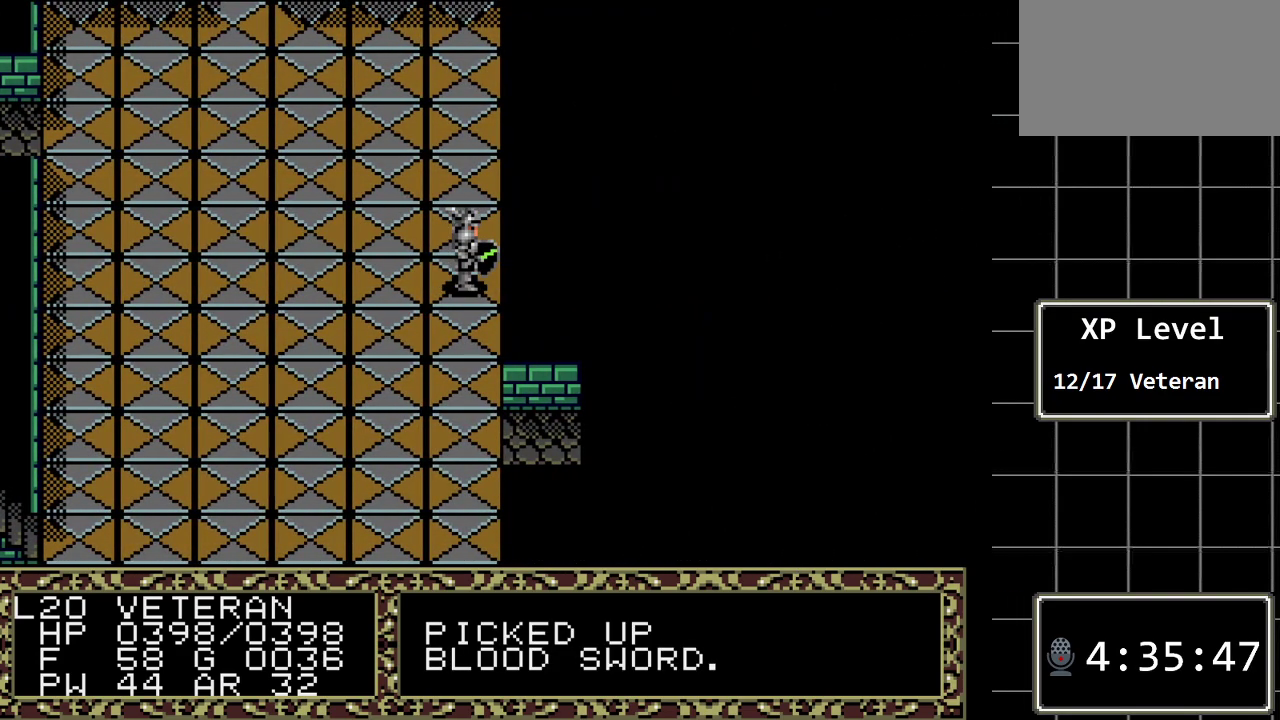
{"buttons": [], "events": [[283, "DPAD_UP", "up"]]}
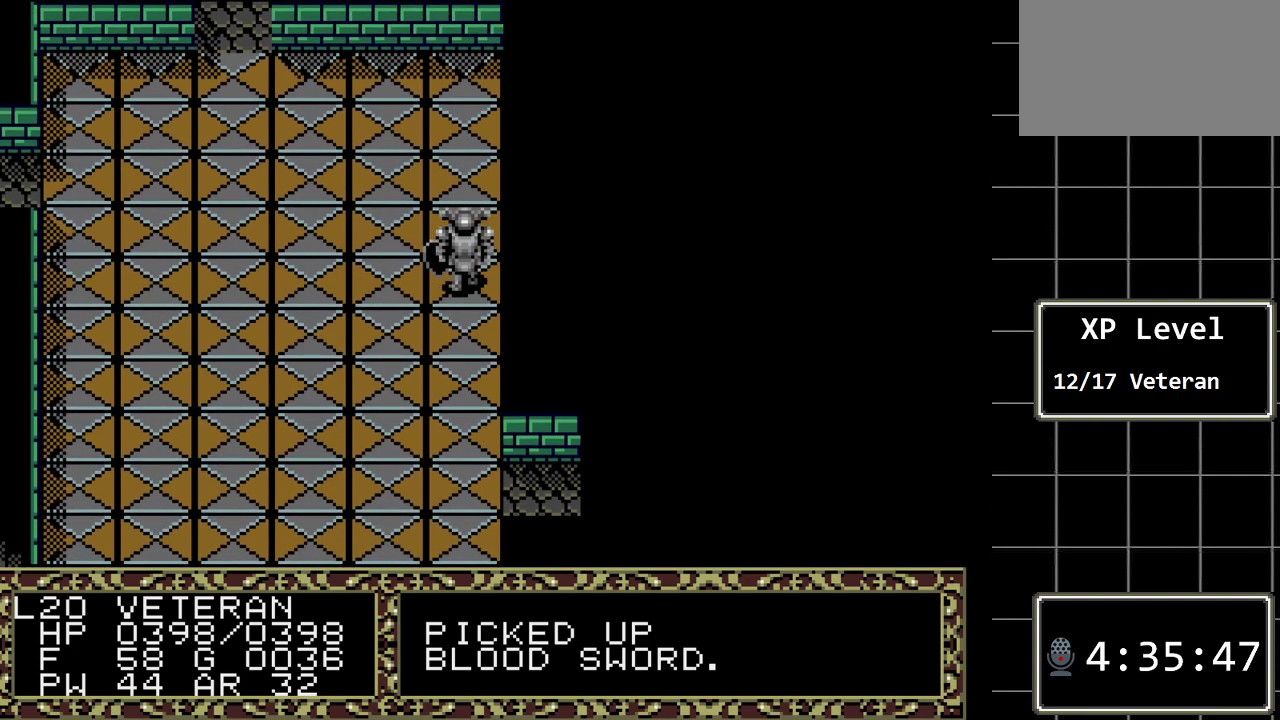
{"buttons": [], "events": []}
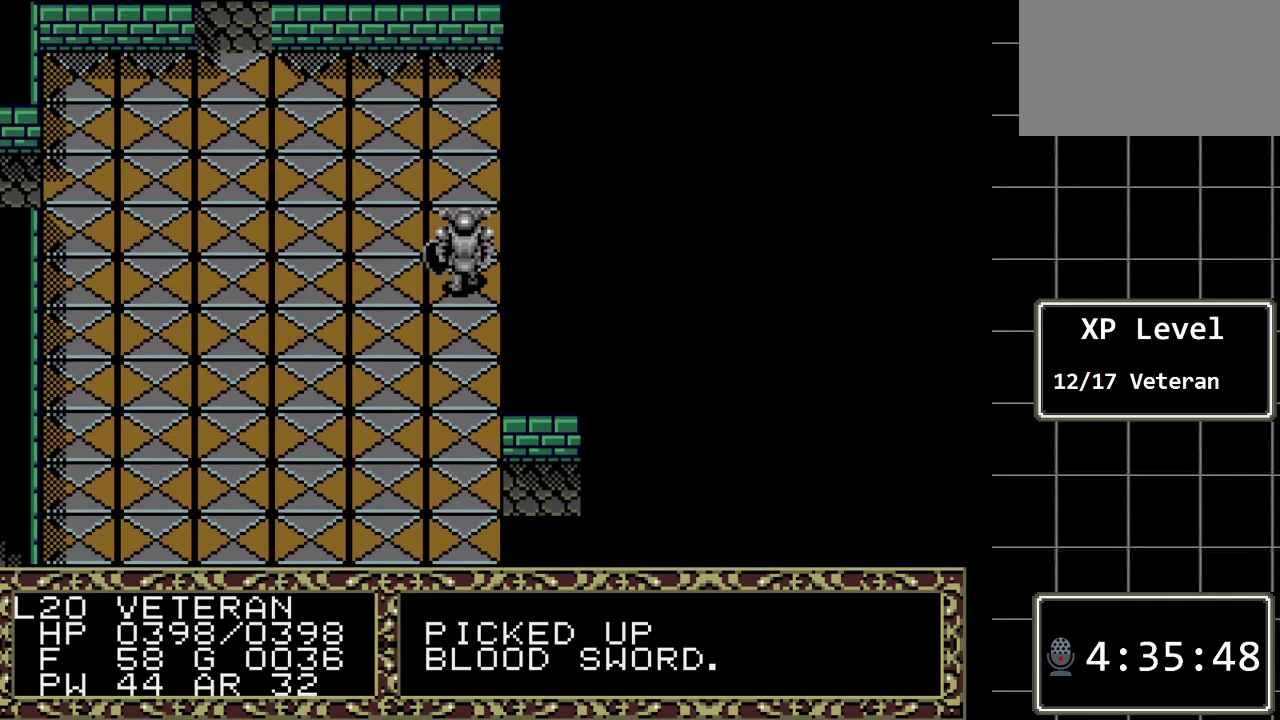
{"buttons": [], "events": []}
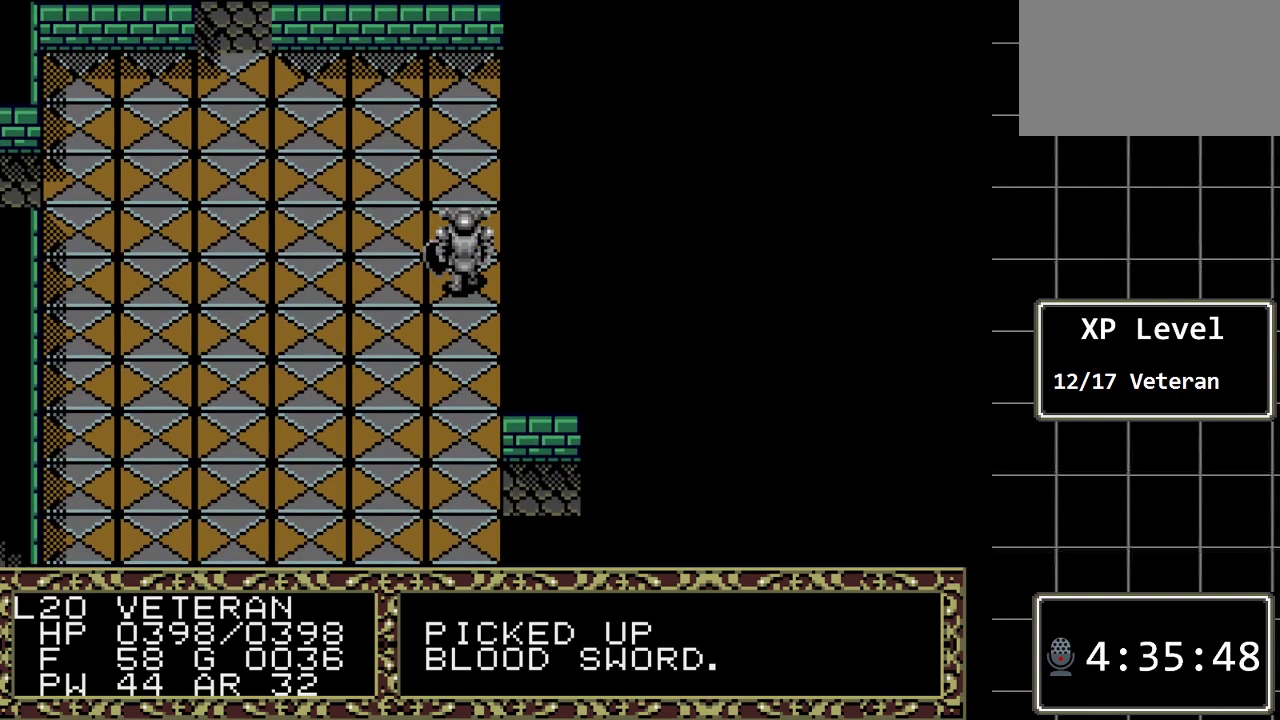
{"buttons": [], "events": []}
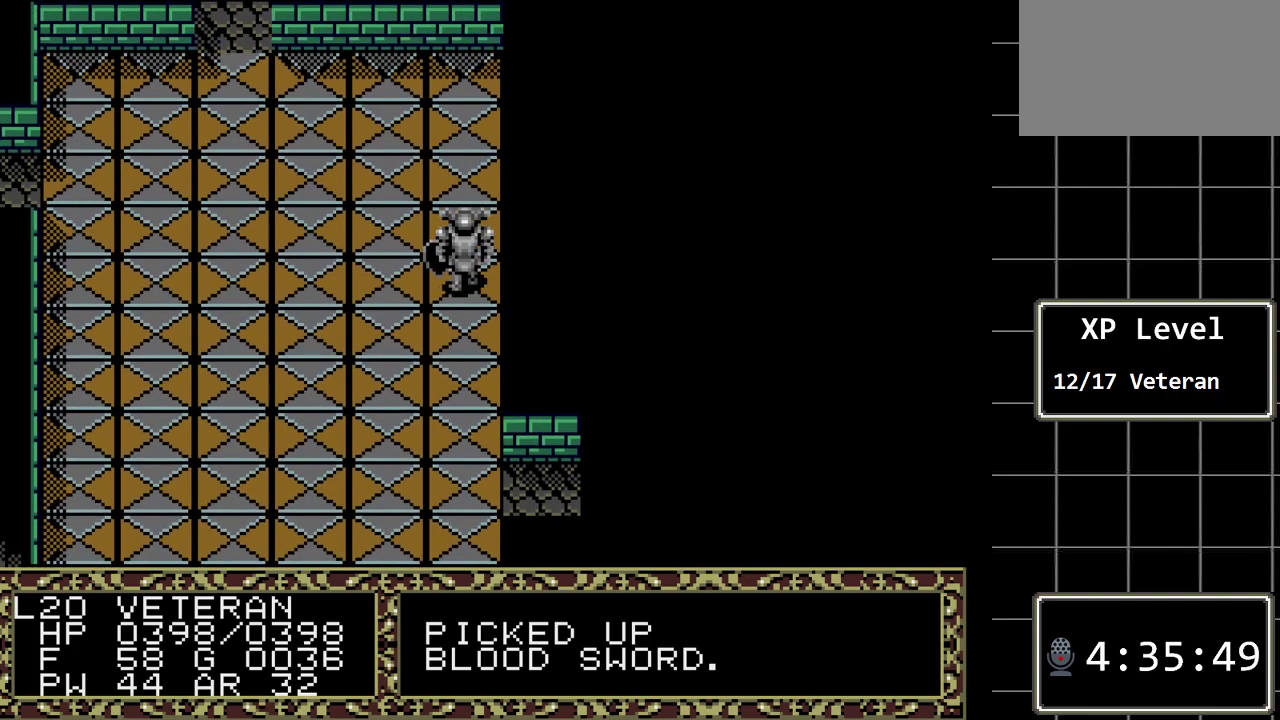
{"buttons": ["B", "DPAD_LEFT"], "events": [[167, "B", "down"], [317, "DPAD_LEFT", "down"]]}
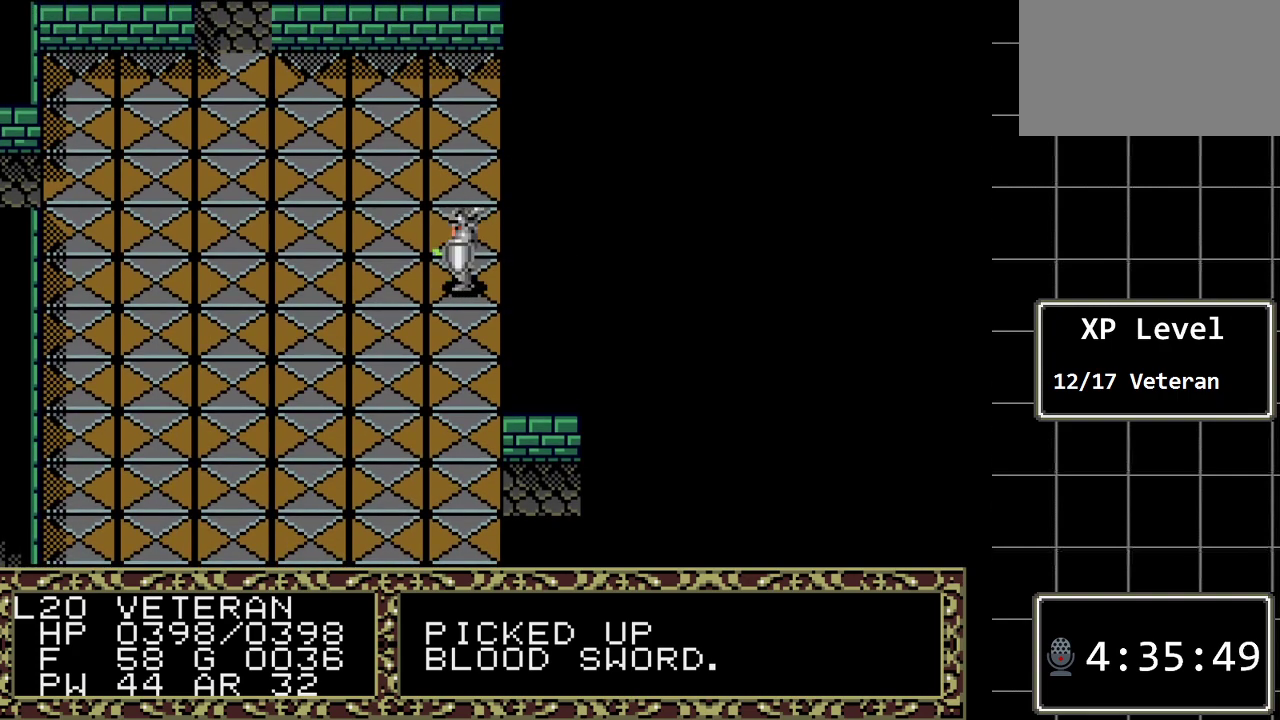
{"buttons": [], "events": [[17, "DPAD_LEFT", "up"], [233, "B", "up"]]}
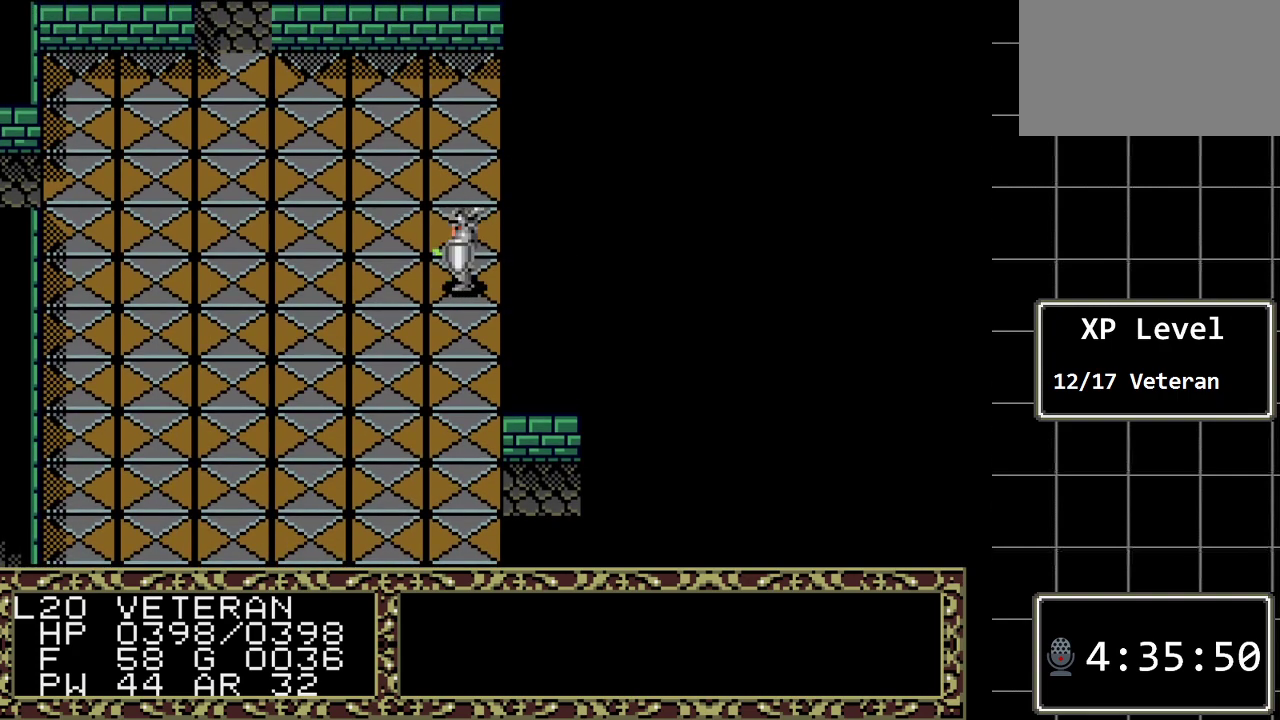
{"buttons": [], "events": [[67, "C", "down"], [183, "C", "up"]]}
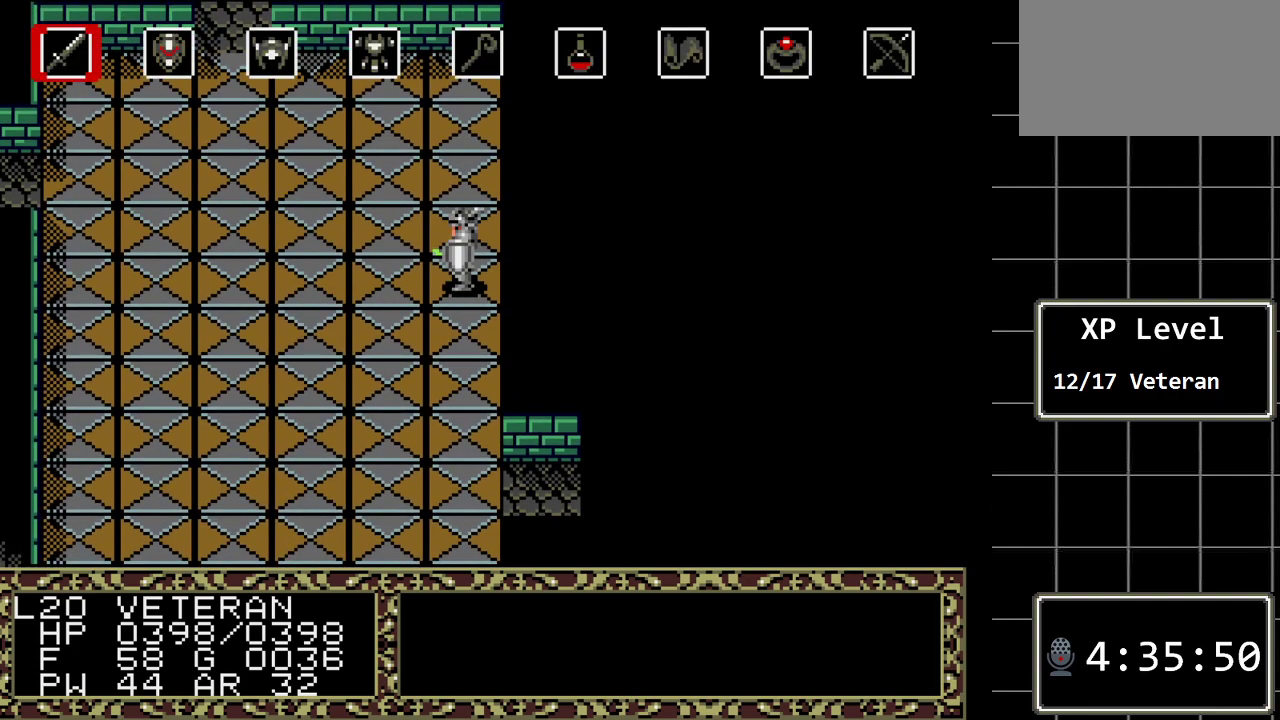
{"buttons": [], "events": [[67, "C", "down"], [167, "C", "up"]]}
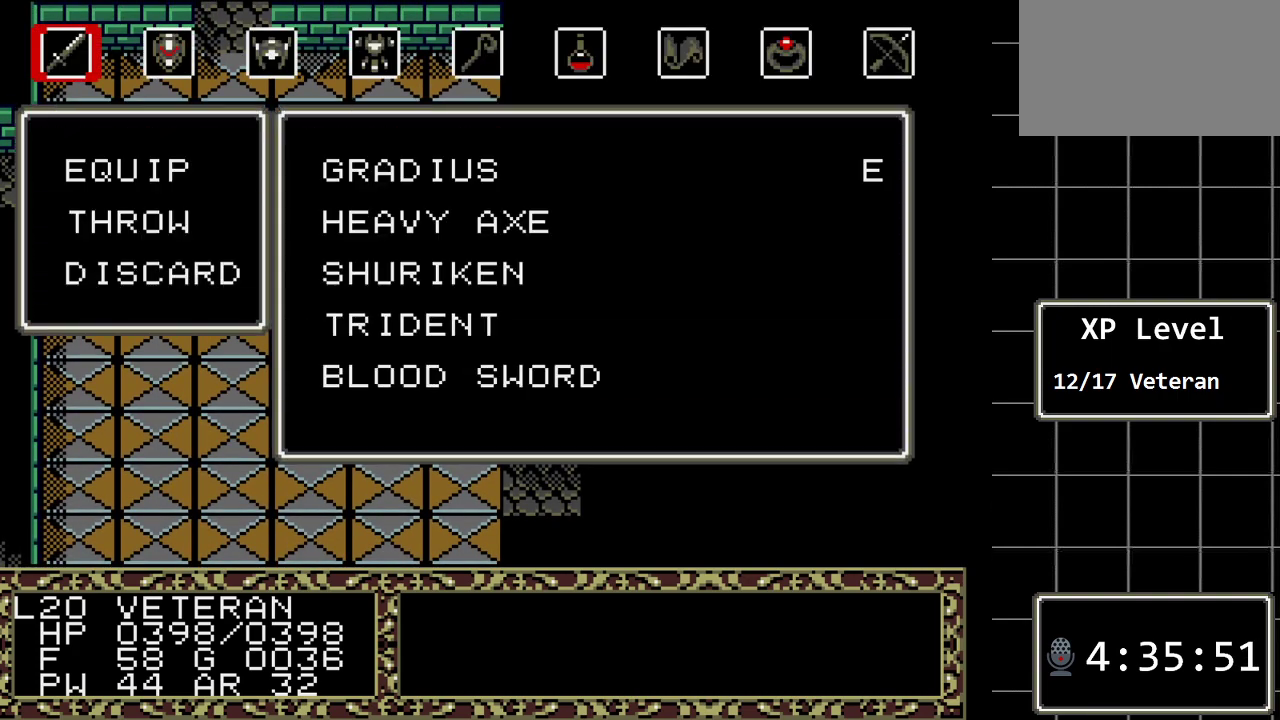
{"buttons": [], "events": [[367, "C", "down"], [433, "C", "up"]]}
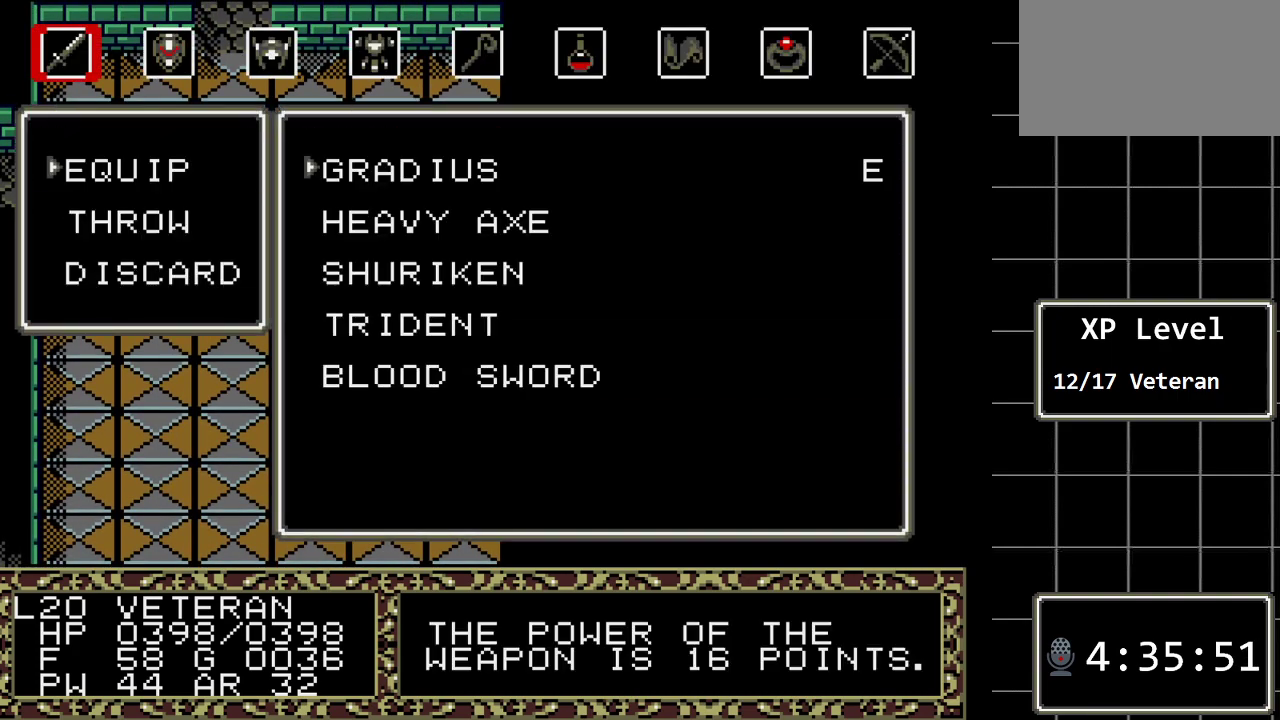
{"buttons": ["DPAD_DOWN"], "events": [[67, "DPAD_DOWN", "down"], [183, "DPAD_DOWN", "up"], [283, "DPAD_DOWN", "down"], [417, "DPAD_DOWN", "up"], [483, "DPAD_DOWN", "down"]]}
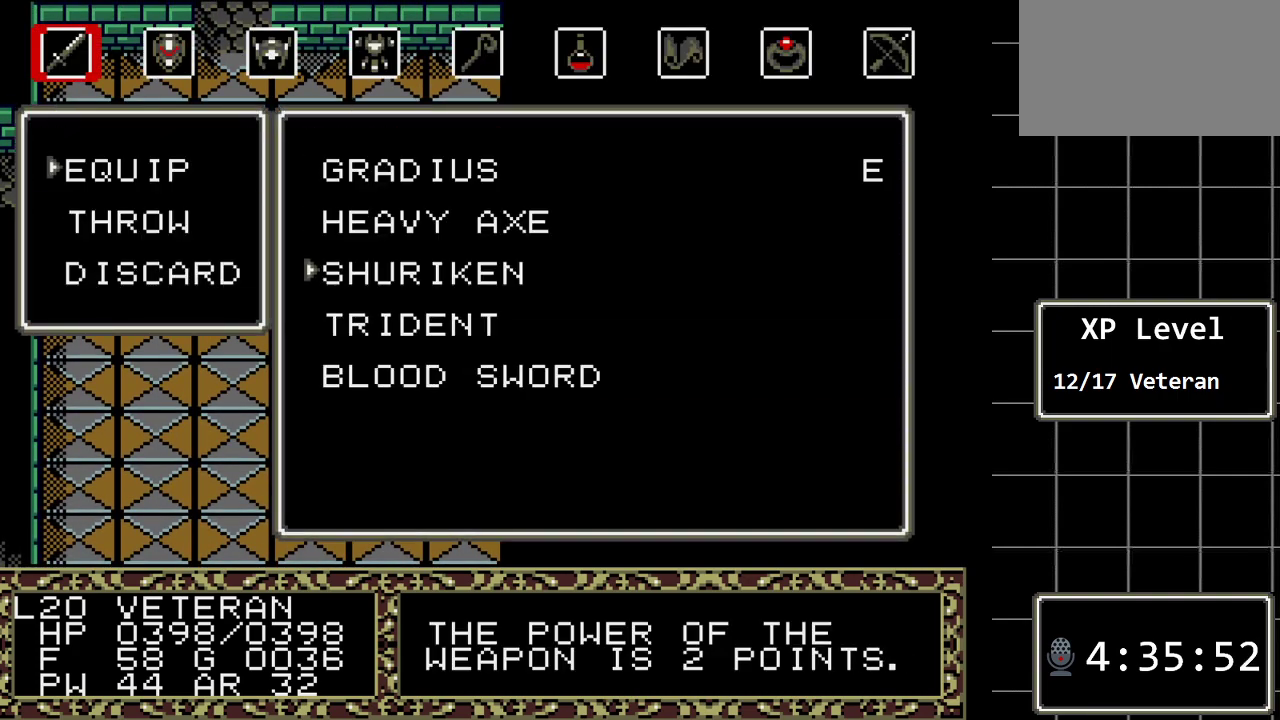
{"buttons": [], "events": [[83, "DPAD_DOWN", "up"], [167, "DPAD_DOWN", "down"], [267, "DPAD_DOWN", "up"]]}